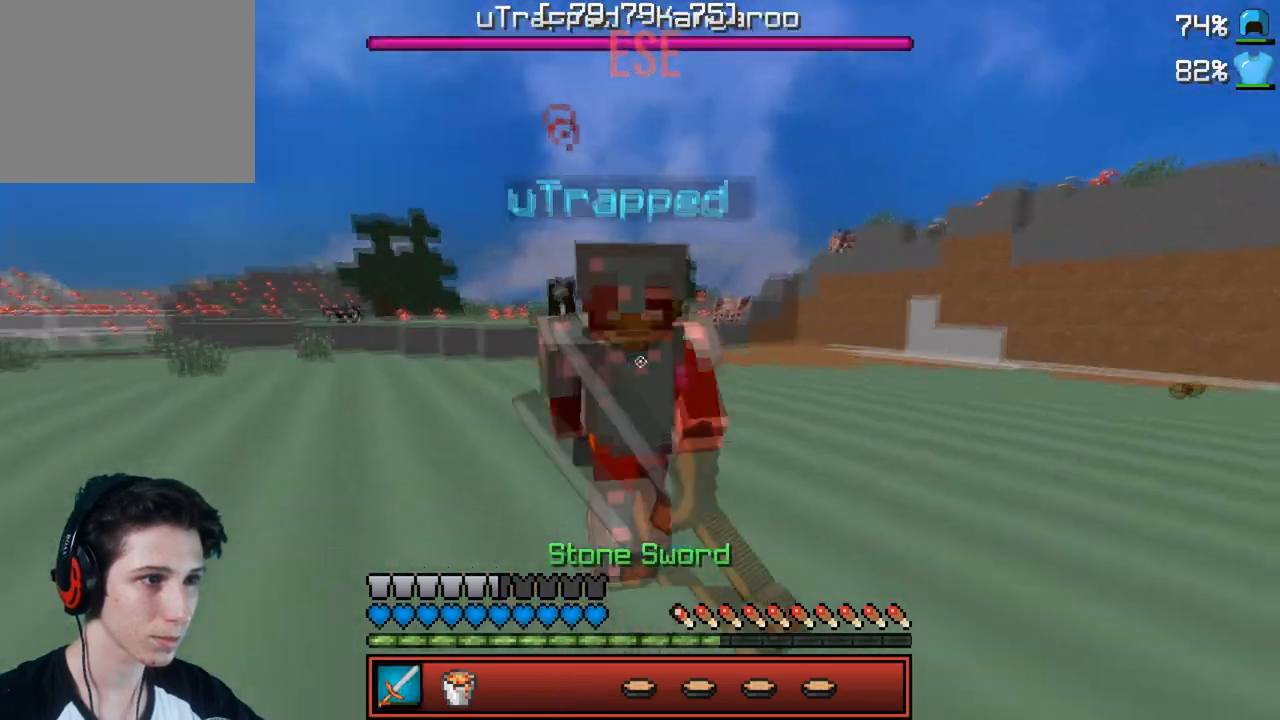
Gameplay with keyboard; each line is a JSON object with the keys held at the frame after it. "events" lists presses ("down") and releases ("up") of "a", "d", "s" and "w" between this image and that frame as [ms after this image, input, new state], when the widget could be followed in between. No other keys are recorded. Mouse input is not recorded.
{"keys": ["a", "w"], "events": [[183, "a", "down"], [317, "a", "up"], [400, "a", "down"]]}
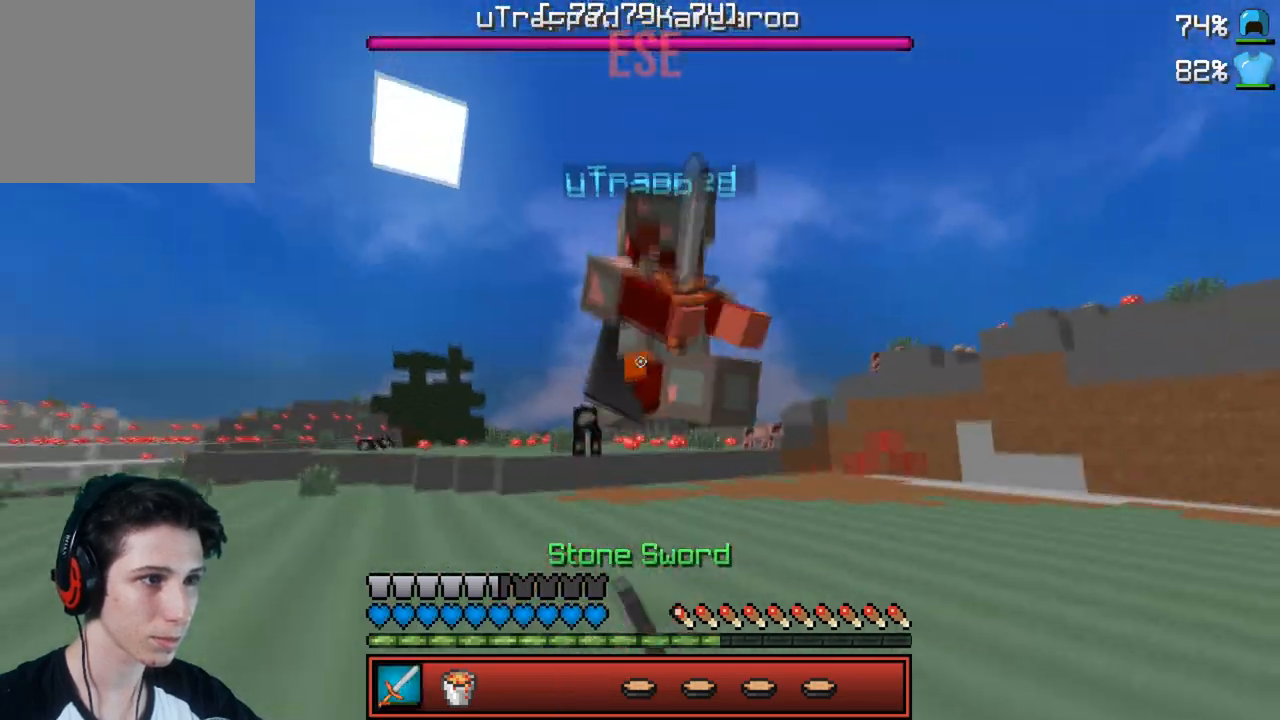
{"keys": ["w"], "events": [[17, "a", "up"]]}
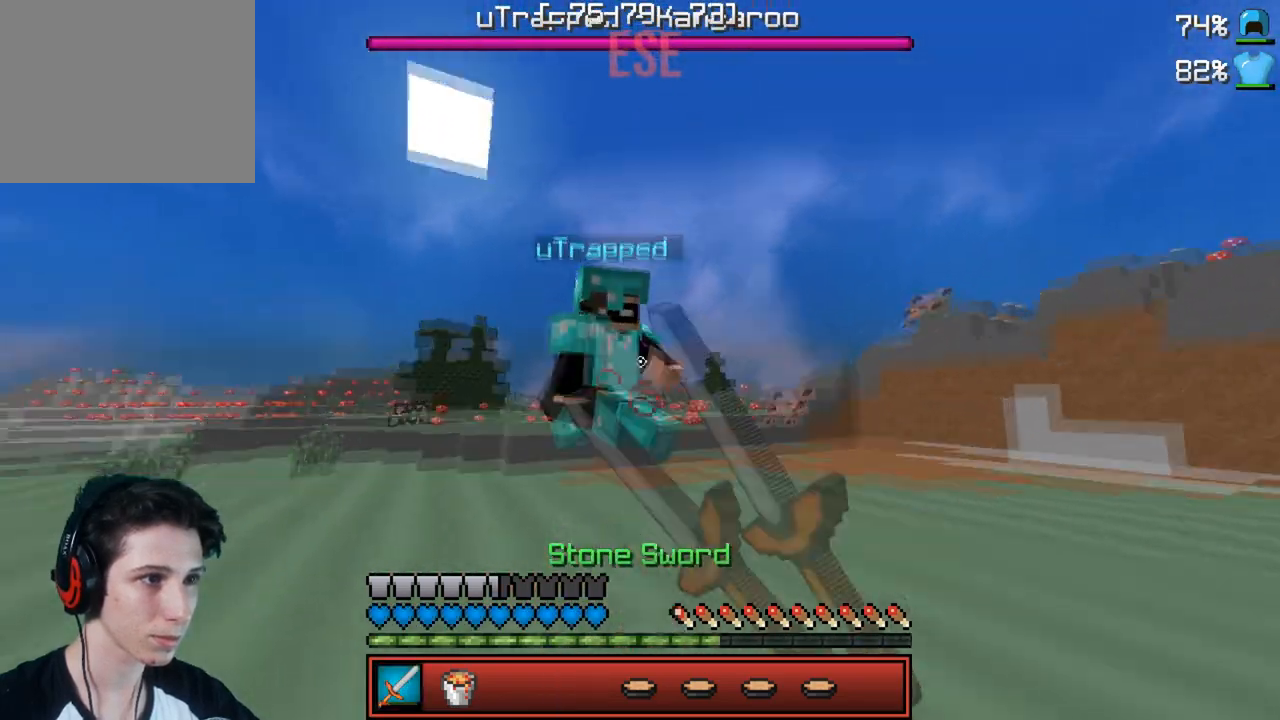
{"keys": ["w"], "events": [[167, "a", "down"], [333, "a", "up"]]}
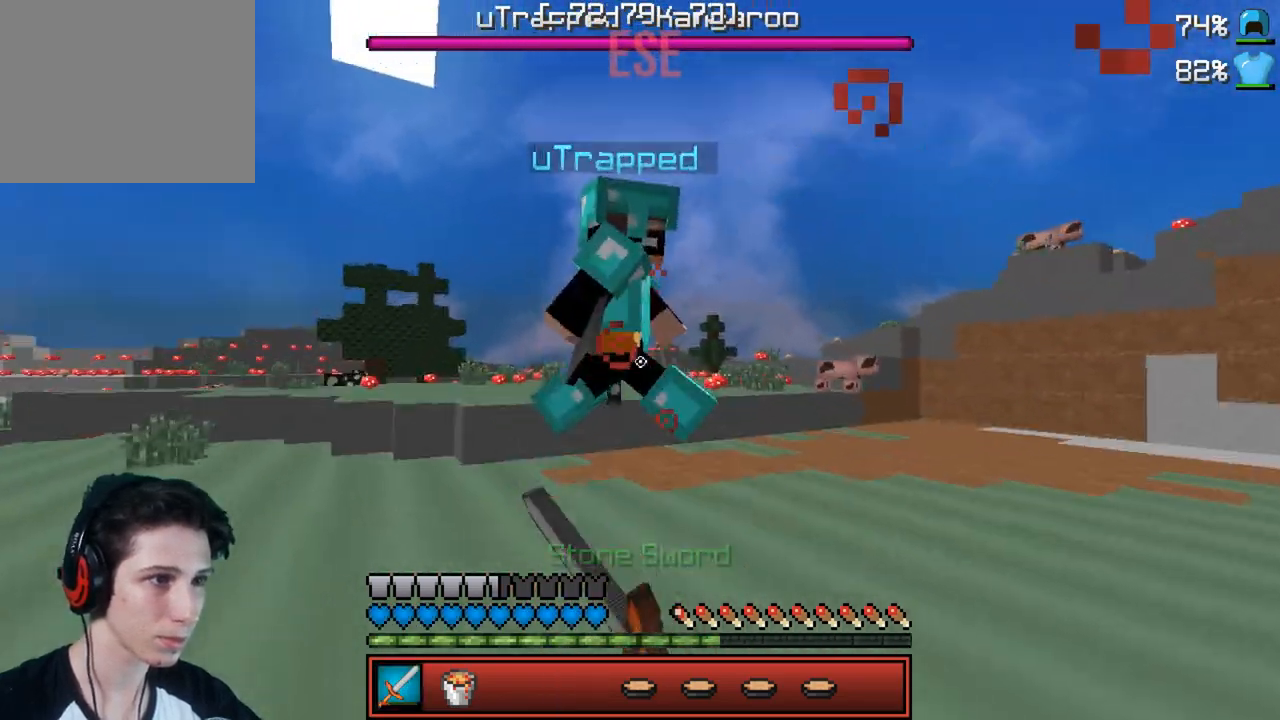
{"keys": ["w"], "events": []}
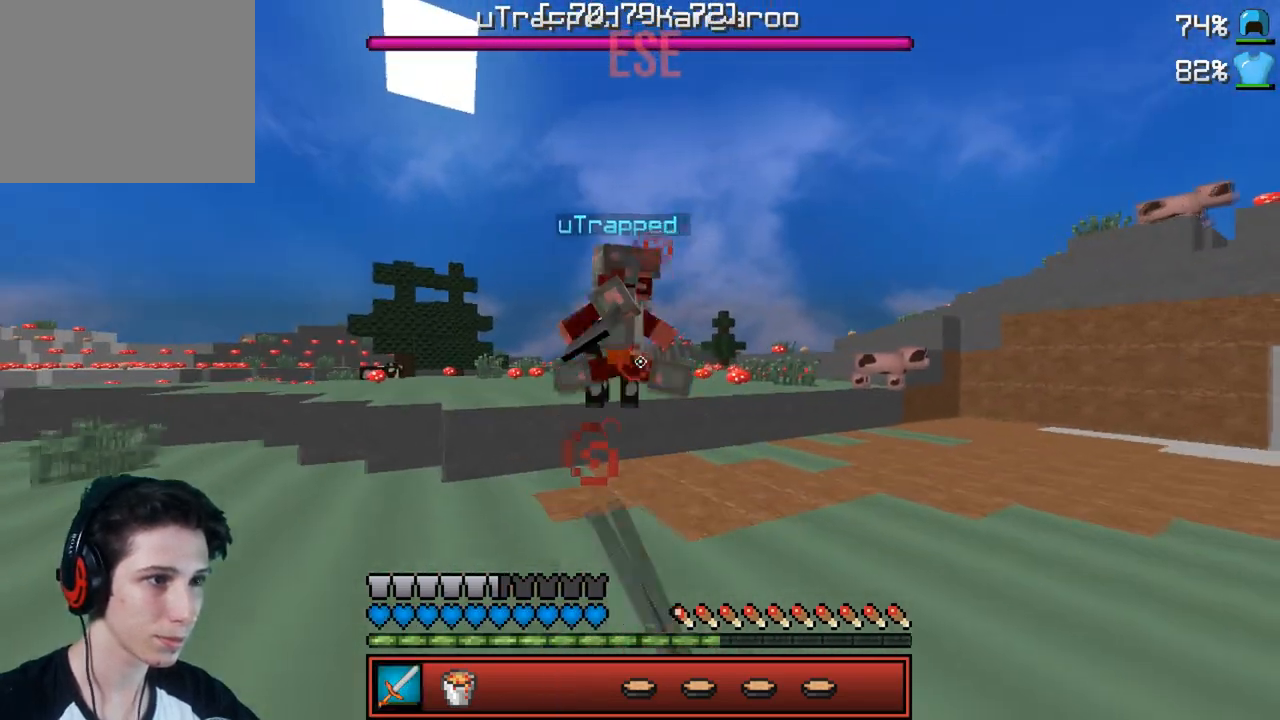
{"keys": ["a", "w"], "events": [[300, "a", "down"]]}
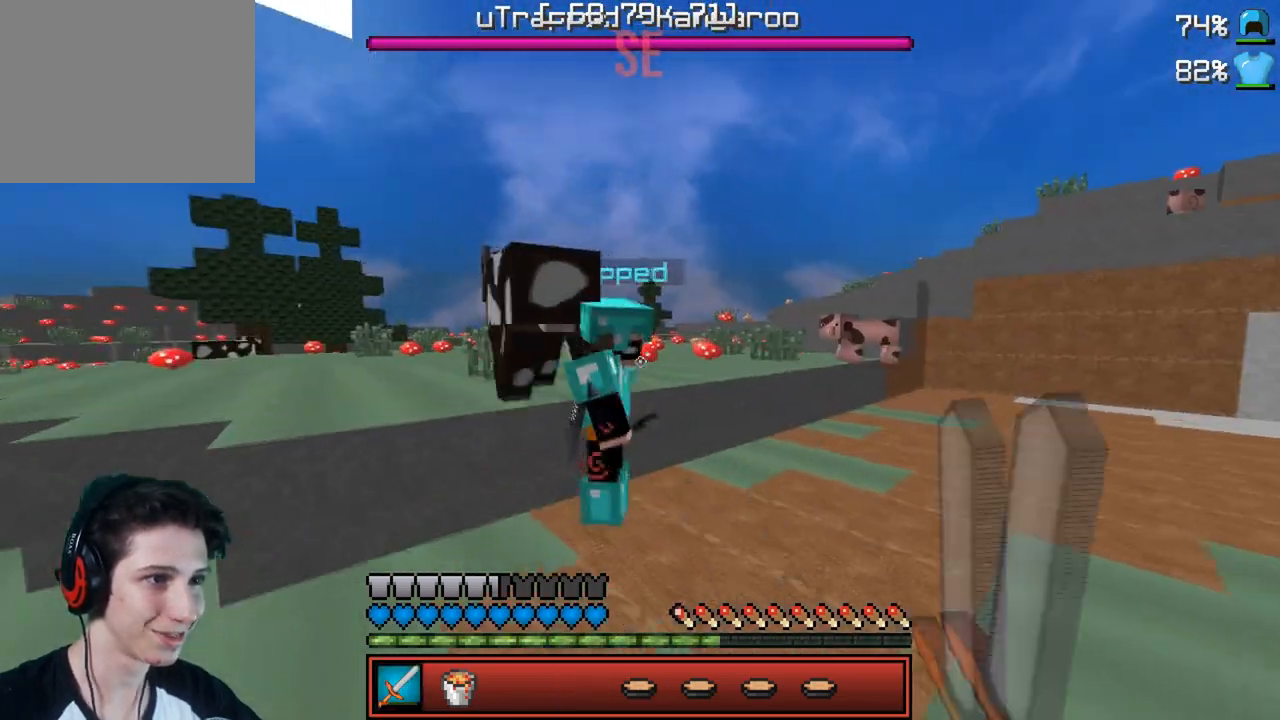
{"keys": ["d", "w"], "events": [[417, "a", "up"], [450, "d", "down"]]}
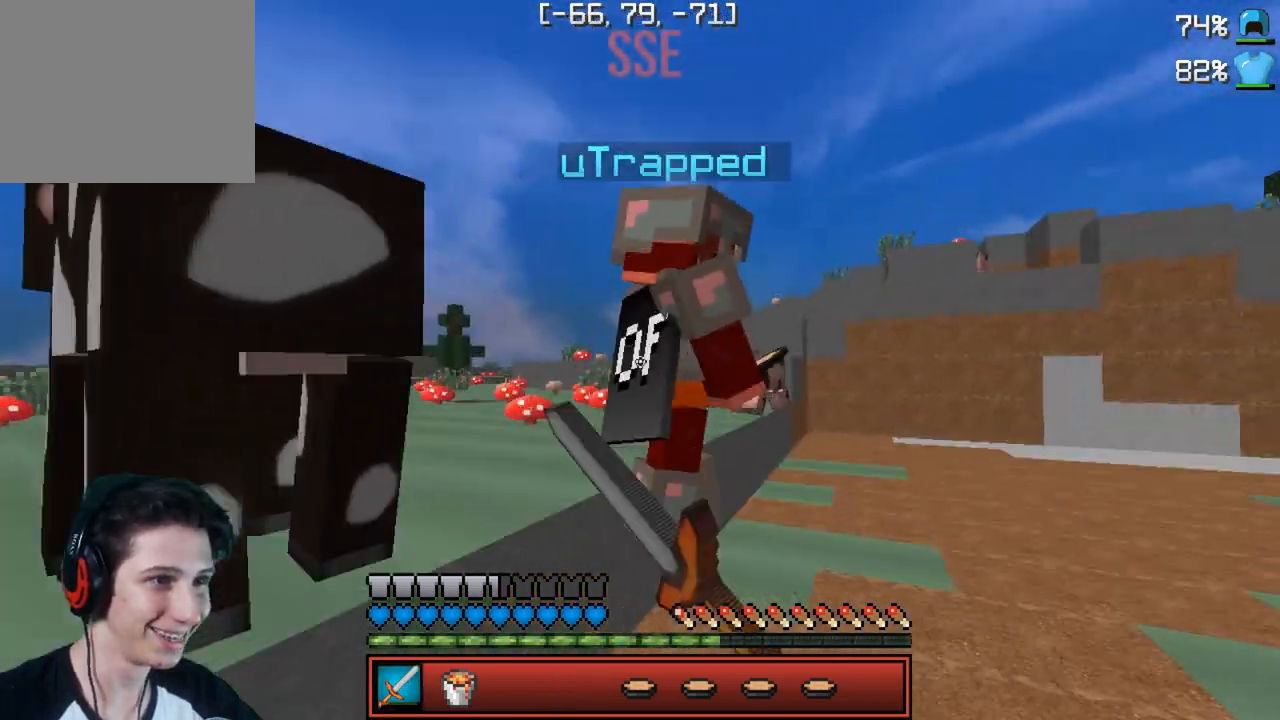
{"keys": ["a", "w"], "events": [[200, "d", "up"], [483, "a", "down"]]}
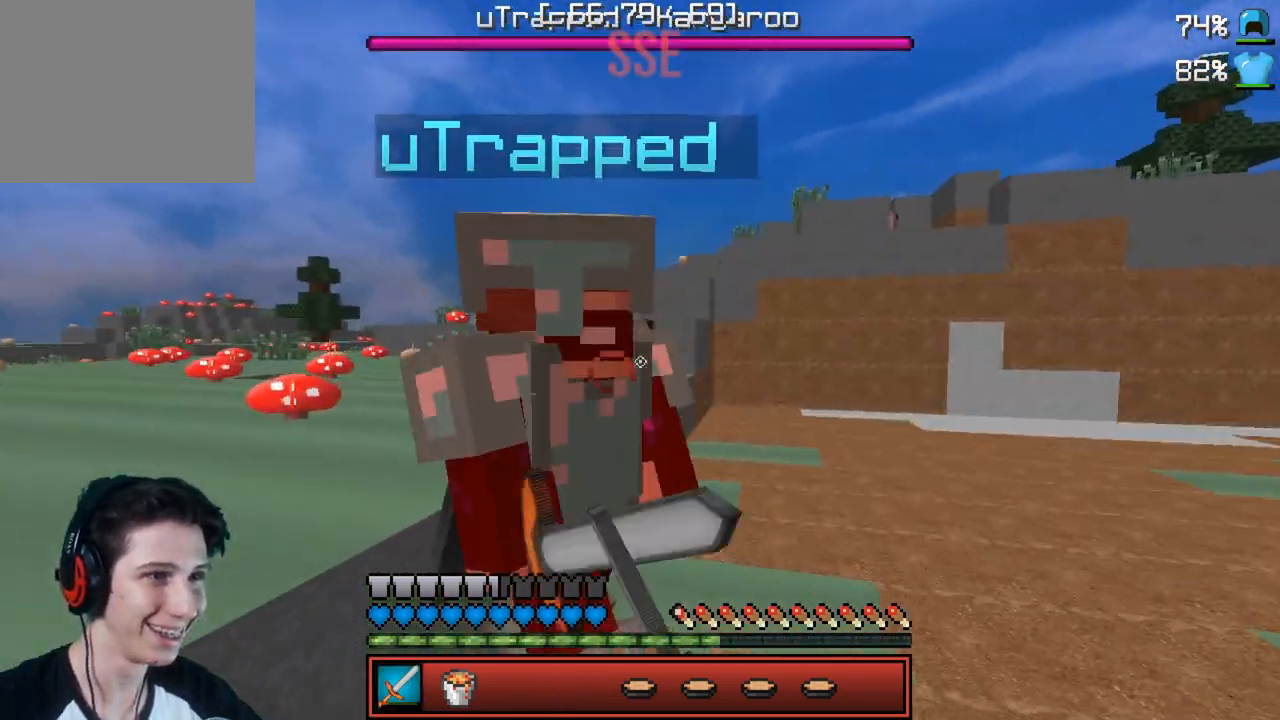
{"keys": ["w"], "events": [[383, "a", "up"]]}
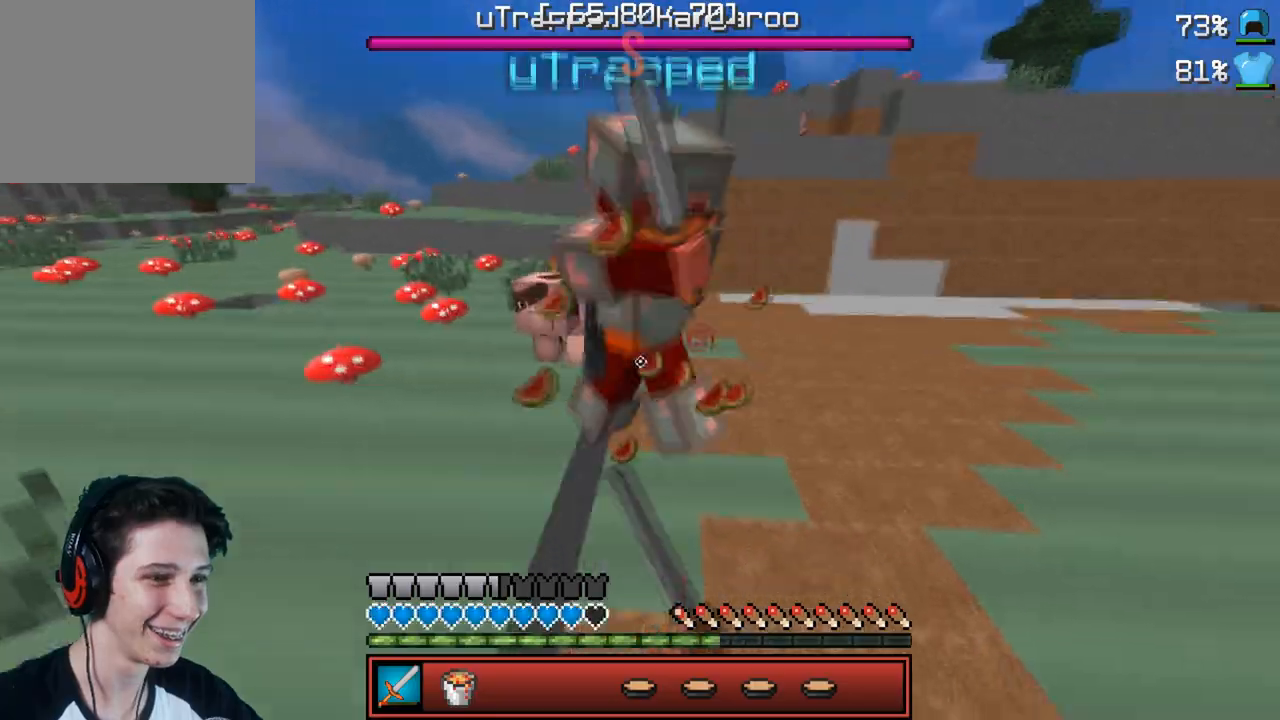
{"keys": ["w"], "events": []}
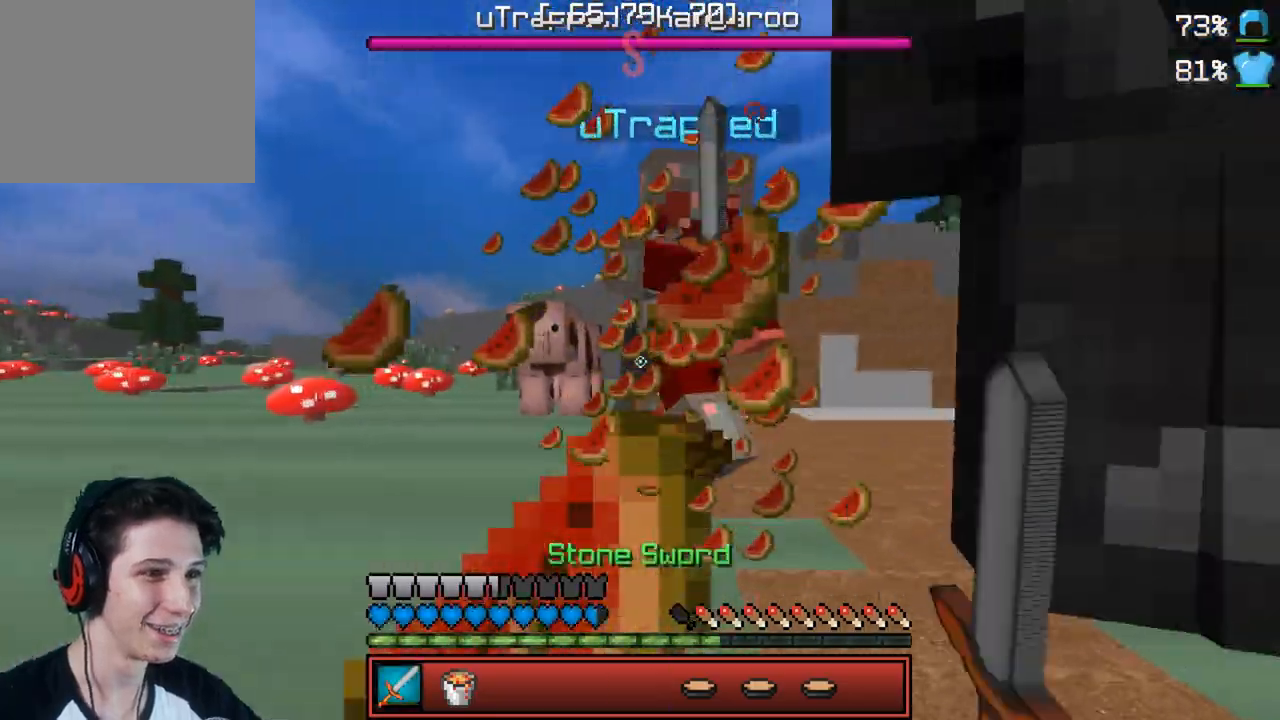
{"keys": ["w"], "events": []}
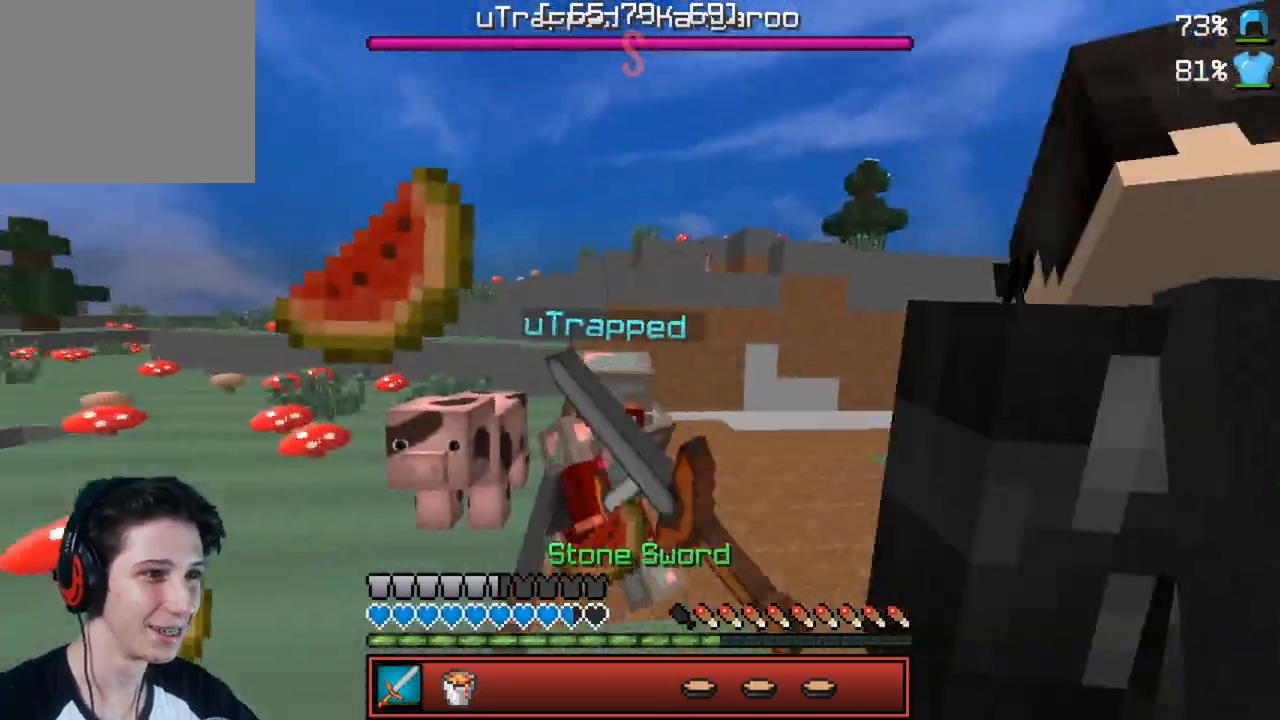
{"keys": ["w"], "events": []}
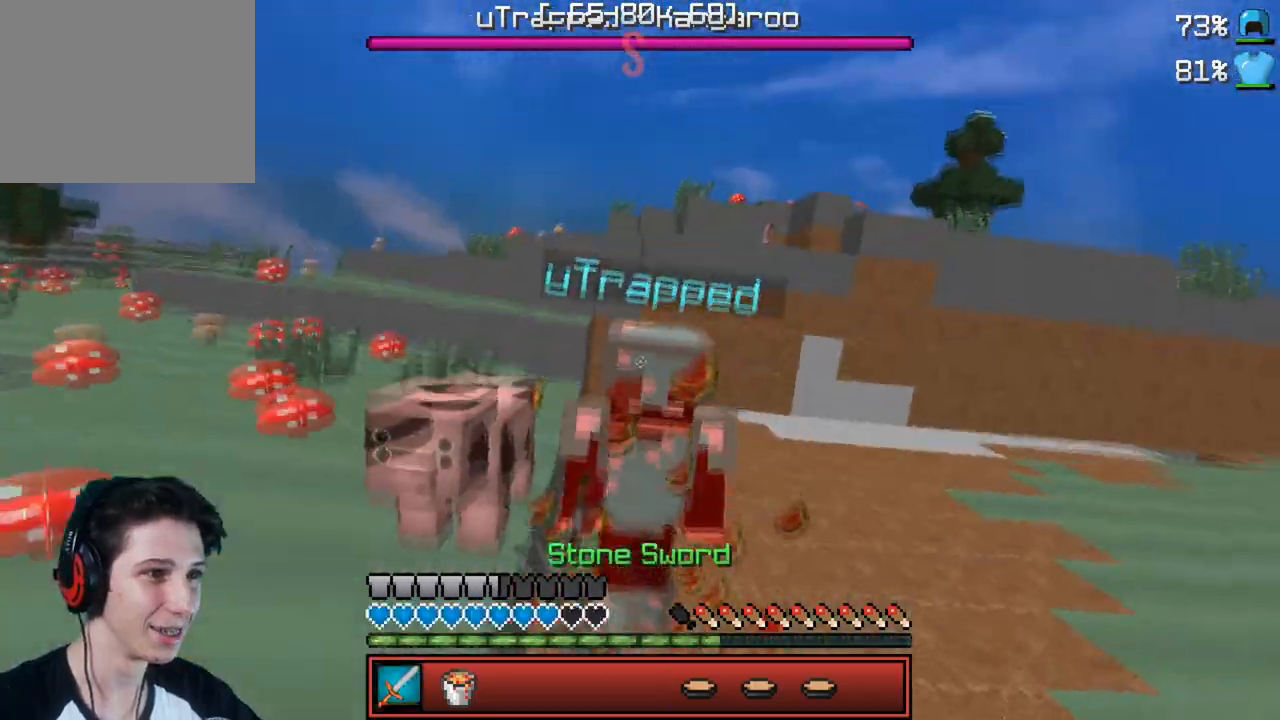
{"keys": ["w"], "events": []}
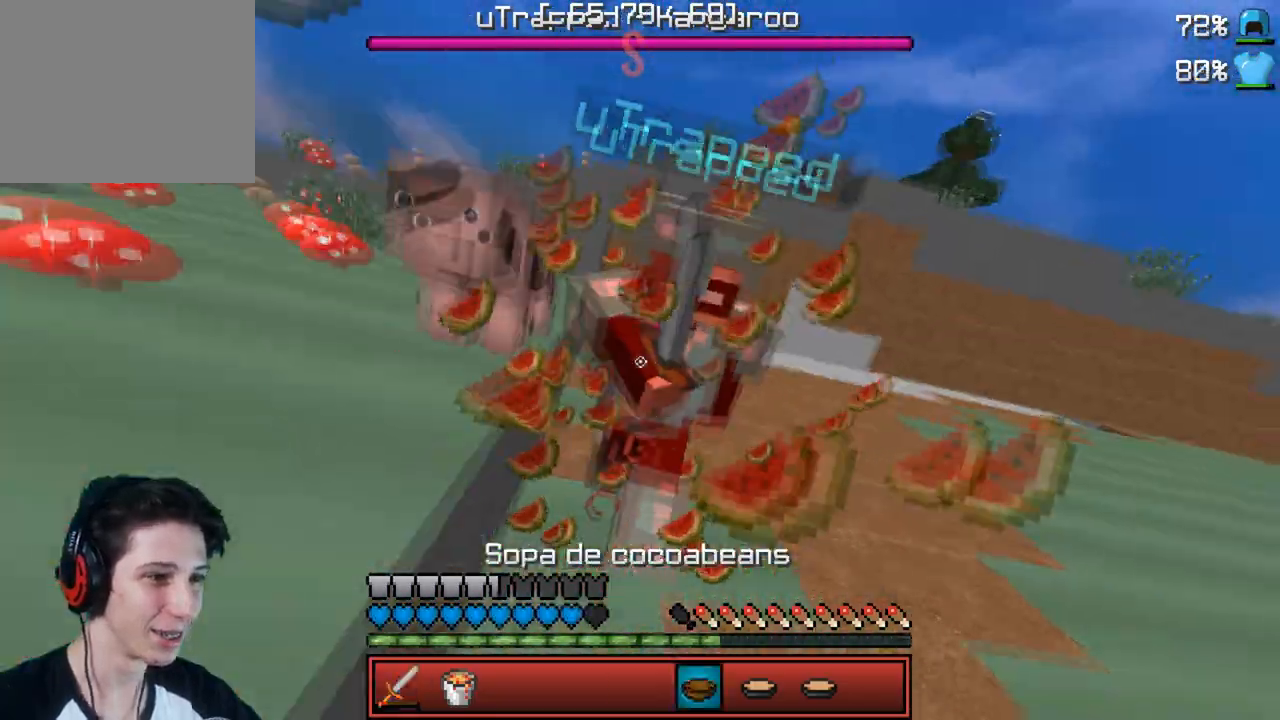
{"keys": ["w"], "events": []}
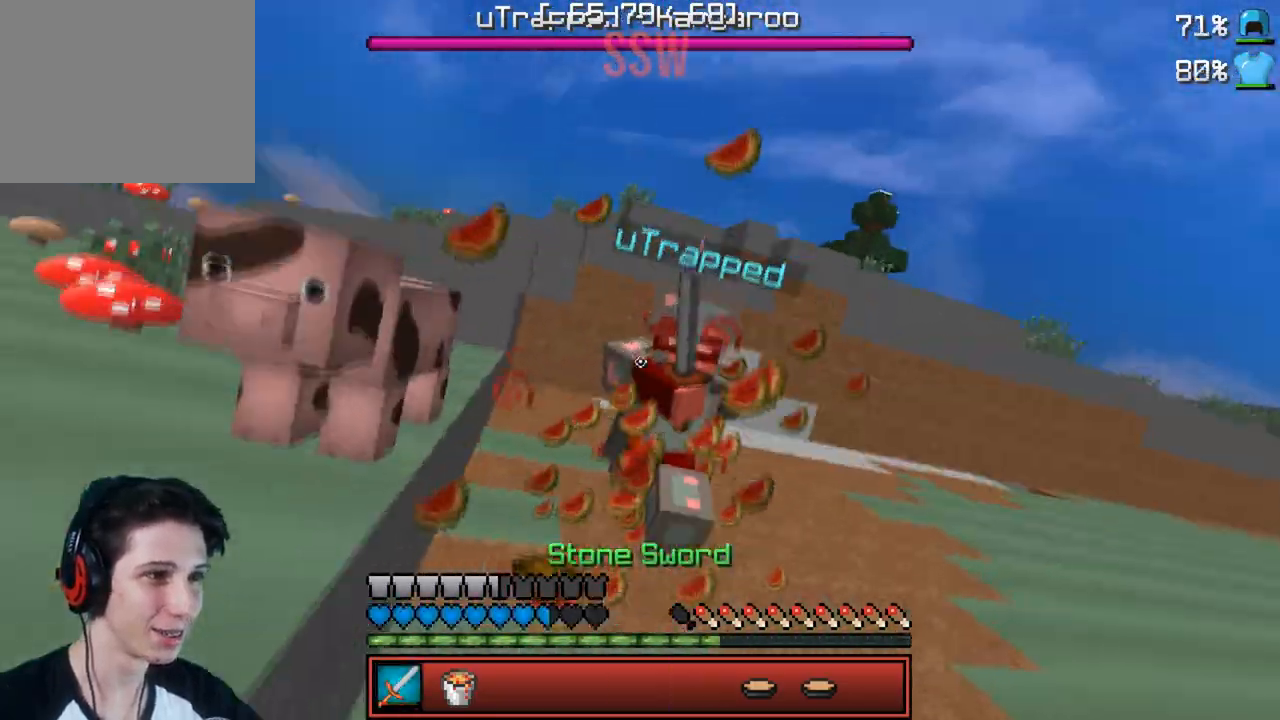
{"keys": ["w"], "events": []}
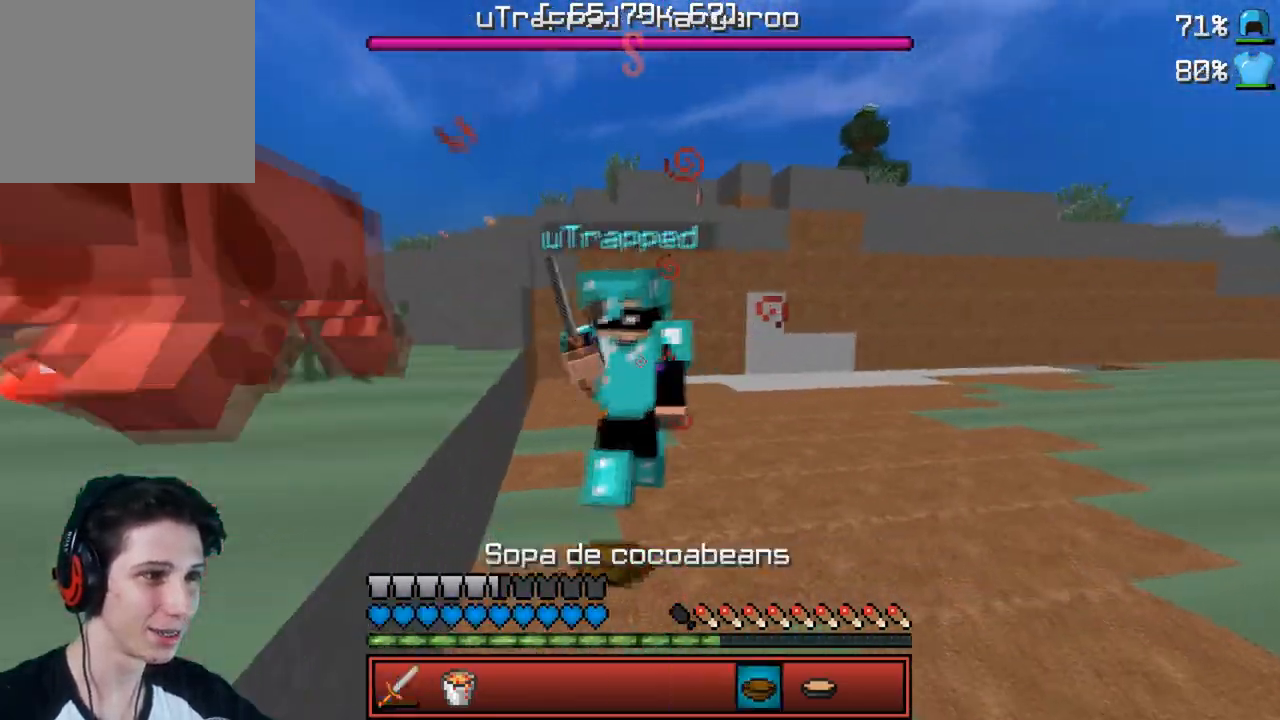
{"keys": ["w"], "events": []}
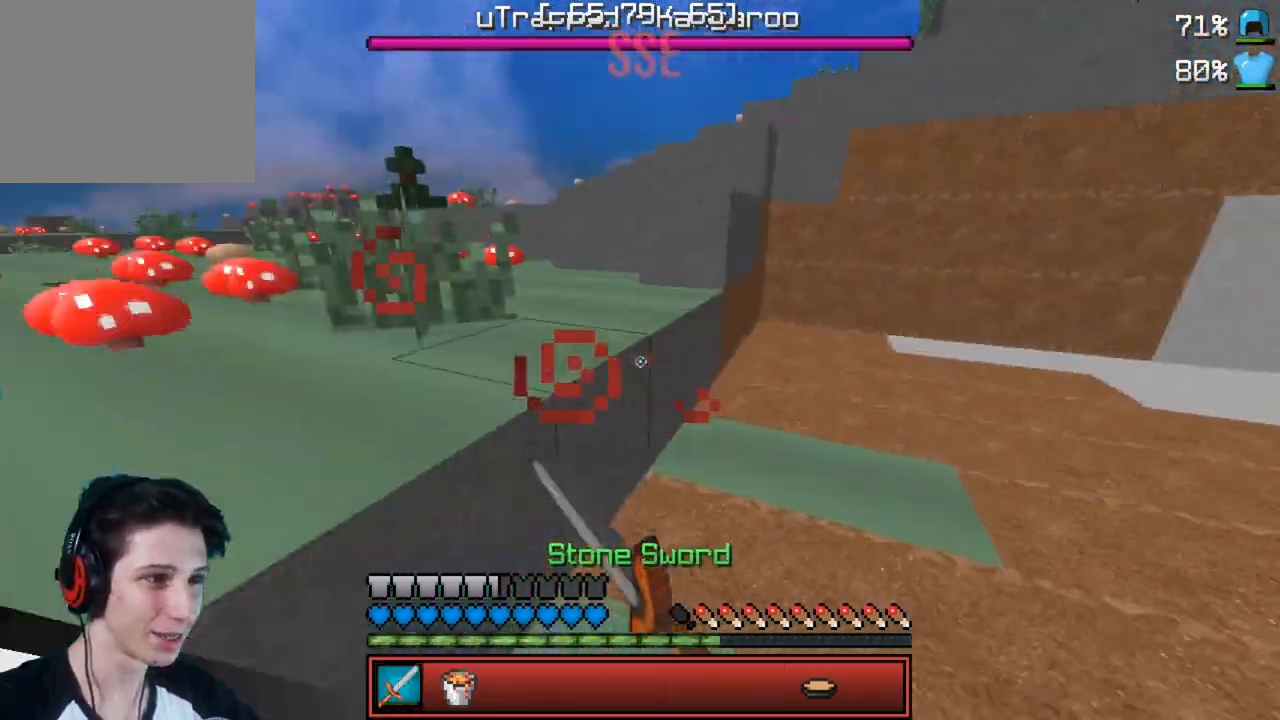
{"keys": ["a", "w"], "events": [[17, "a", "down"], [267, "w", "up"], [483, "w", "down"]]}
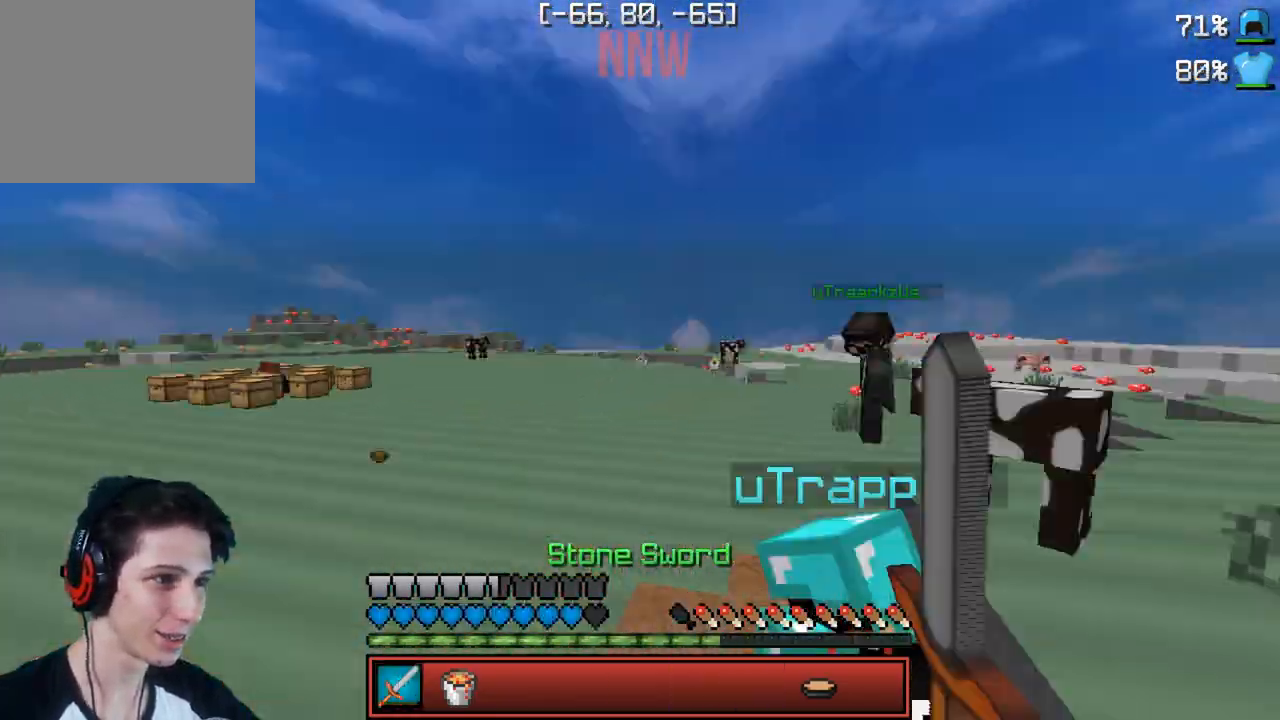
{"keys": ["a", "w"], "events": [[17, "a", "up"], [433, "a", "down"]]}
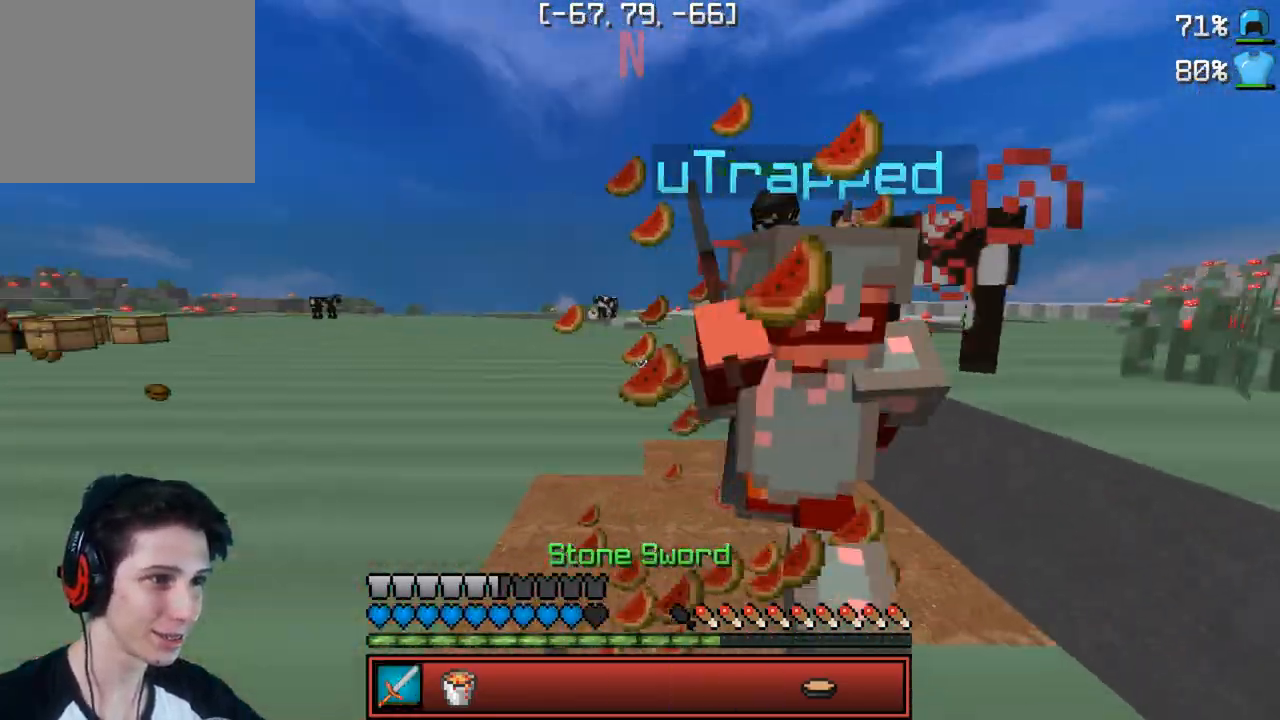
{"keys": ["w"], "events": [[33, "a", "up"], [250, "d", "down"], [400, "d", "up"]]}
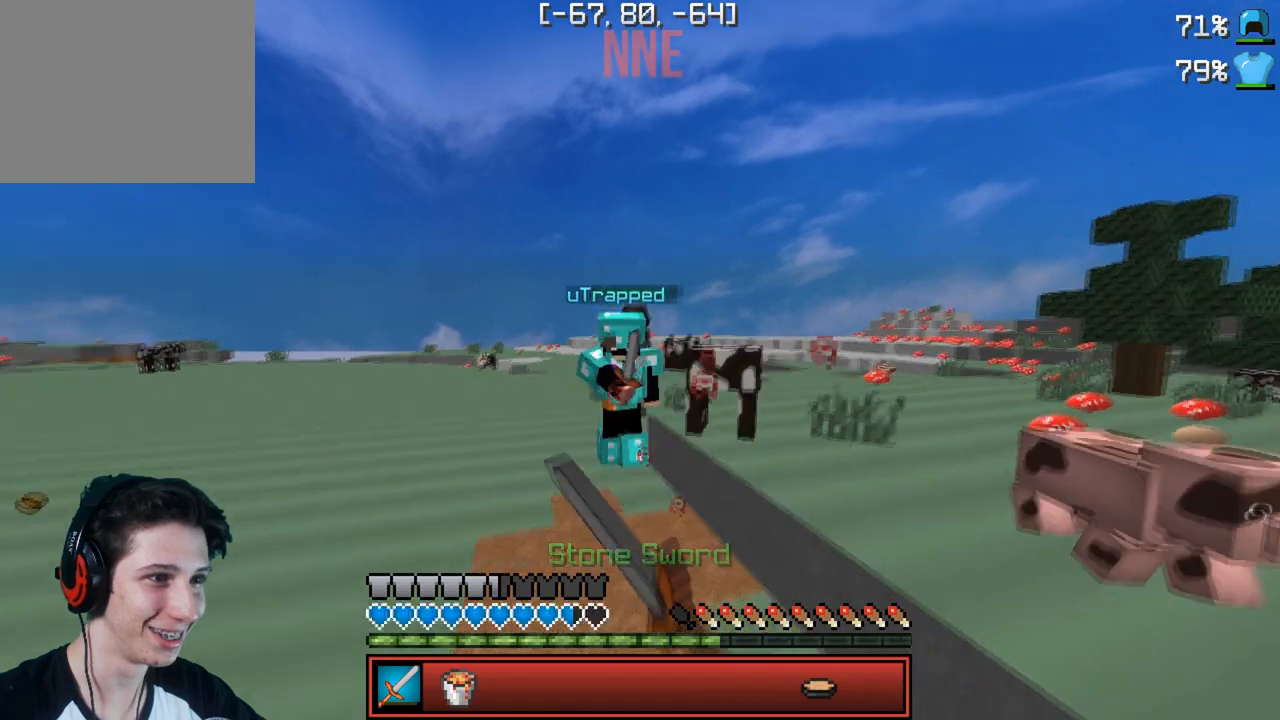
{"keys": ["w"], "events": []}
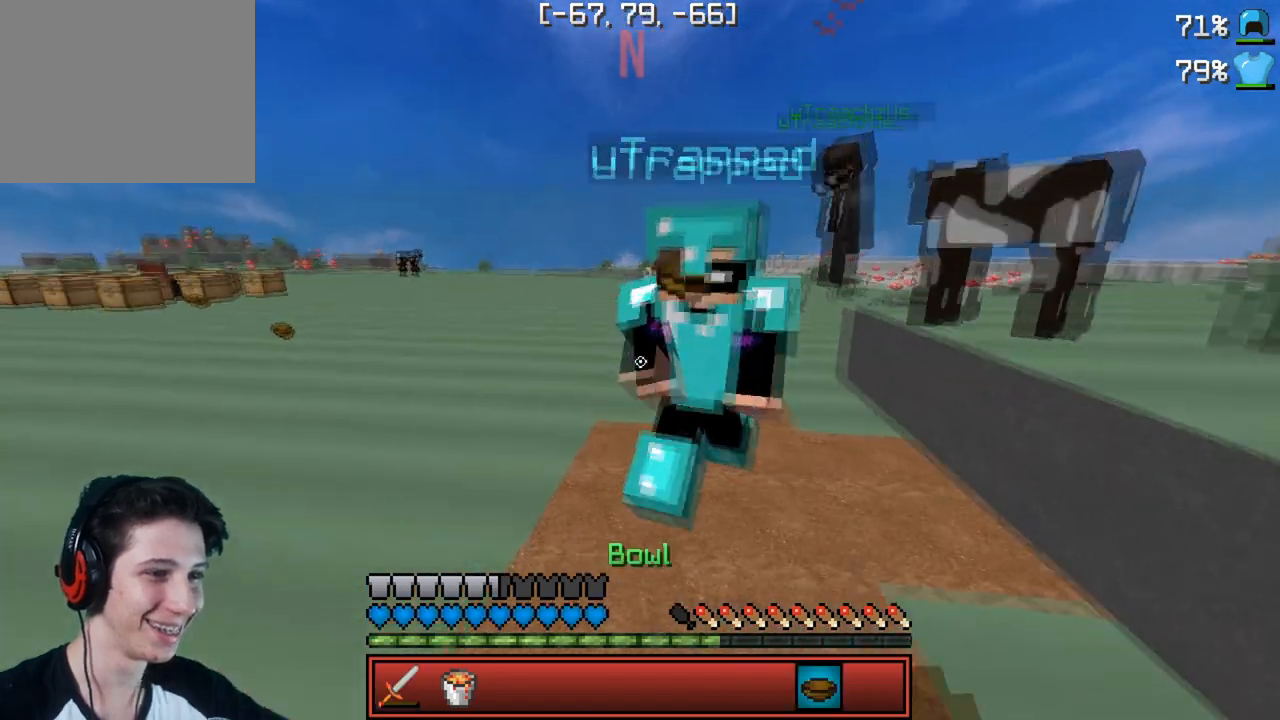
{"keys": ["s"], "events": [[300, "w", "up"], [417, "s", "down"]]}
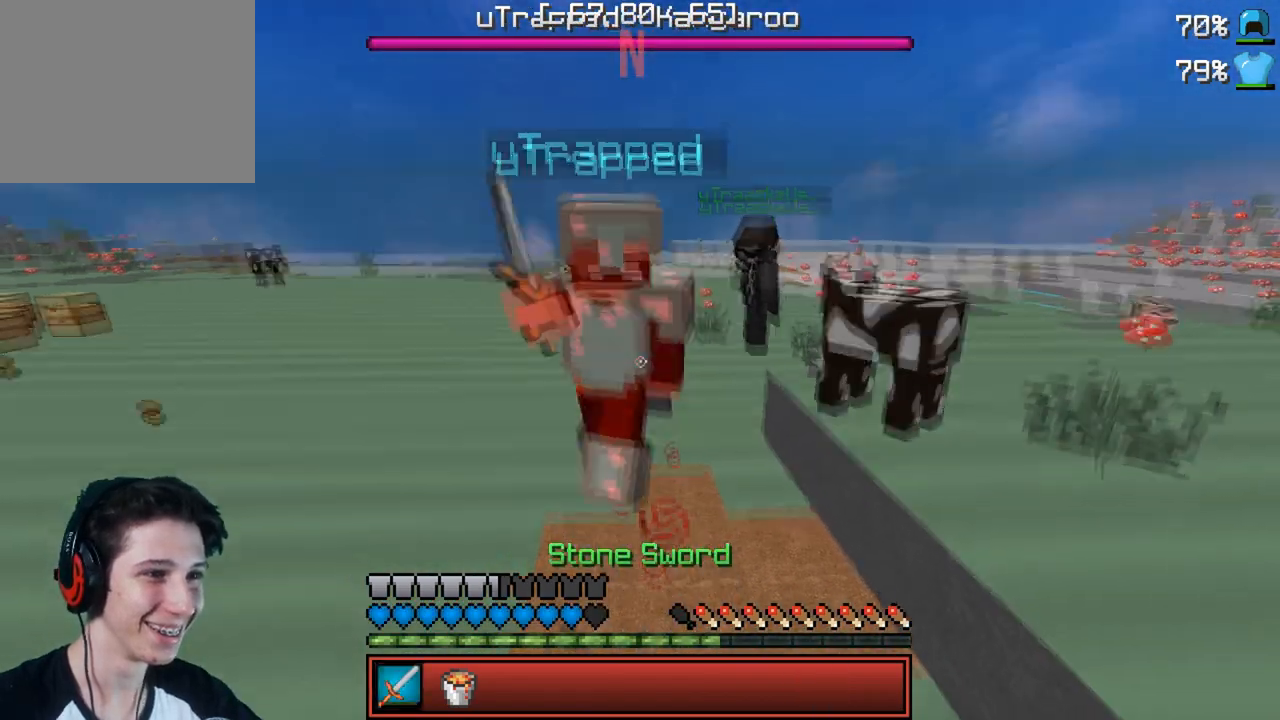
{"keys": [], "events": [[233, "s", "up"]]}
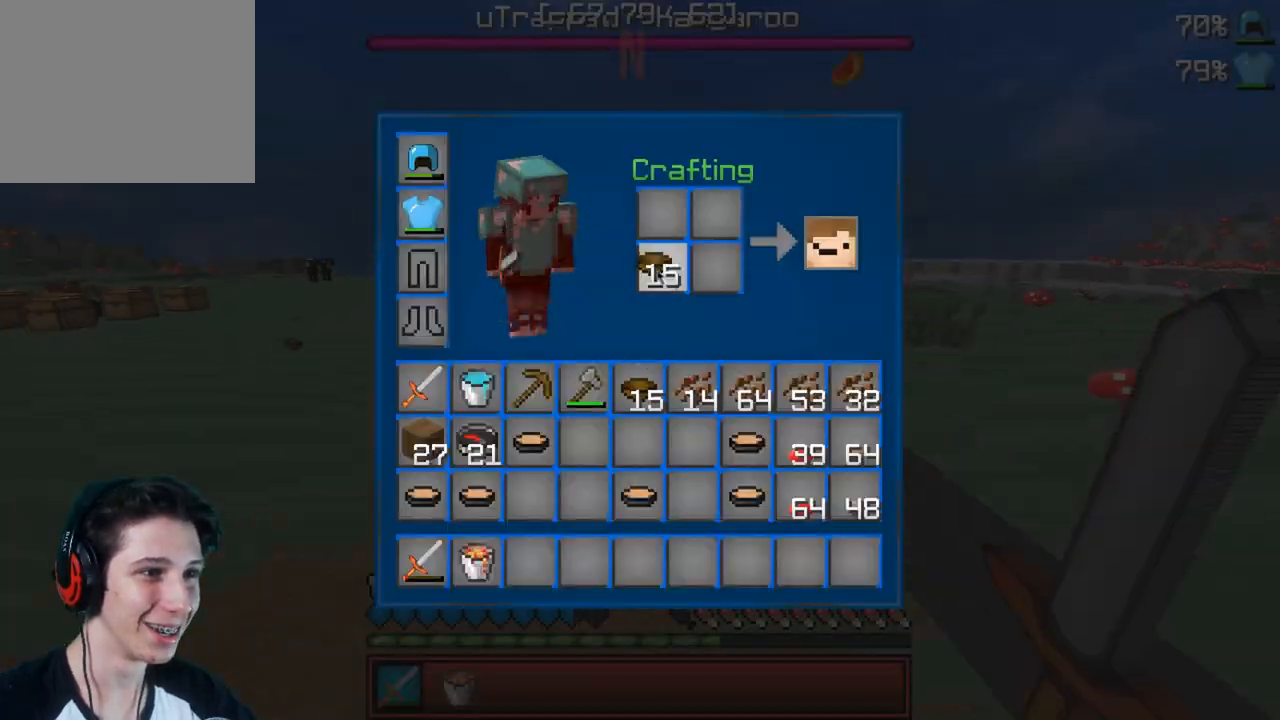
{"keys": [], "events": []}
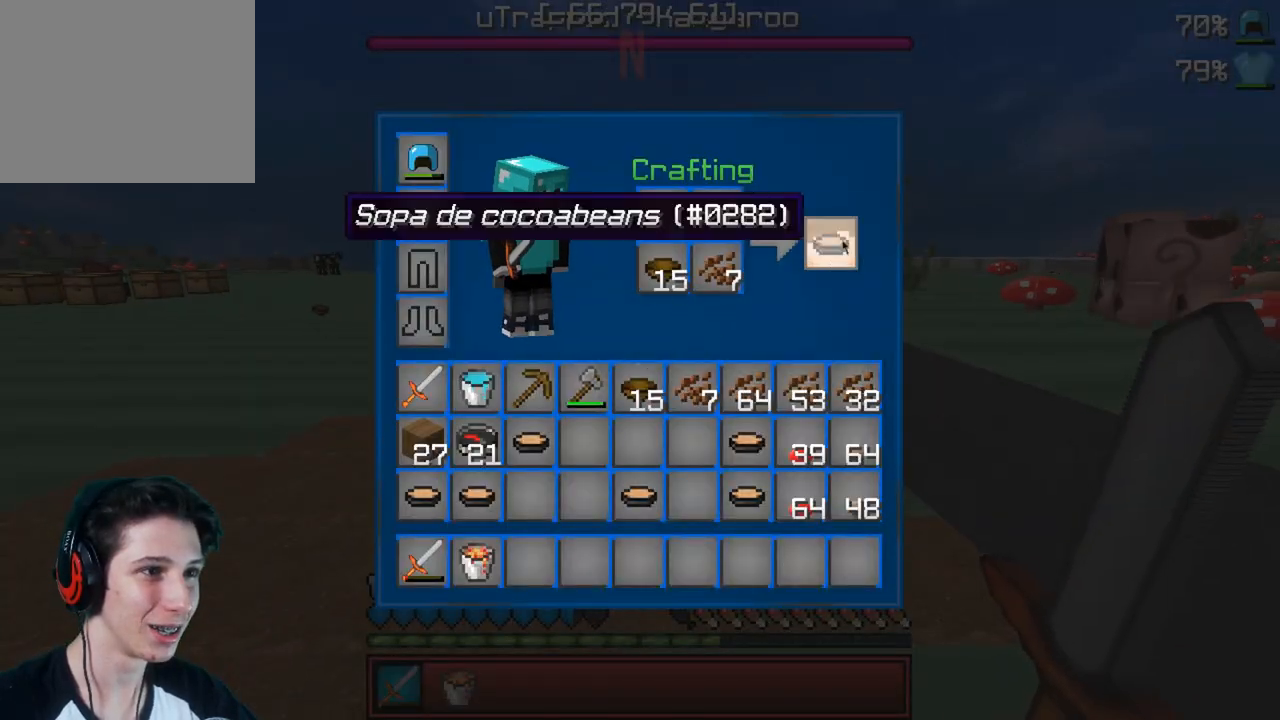
{"keys": [], "events": []}
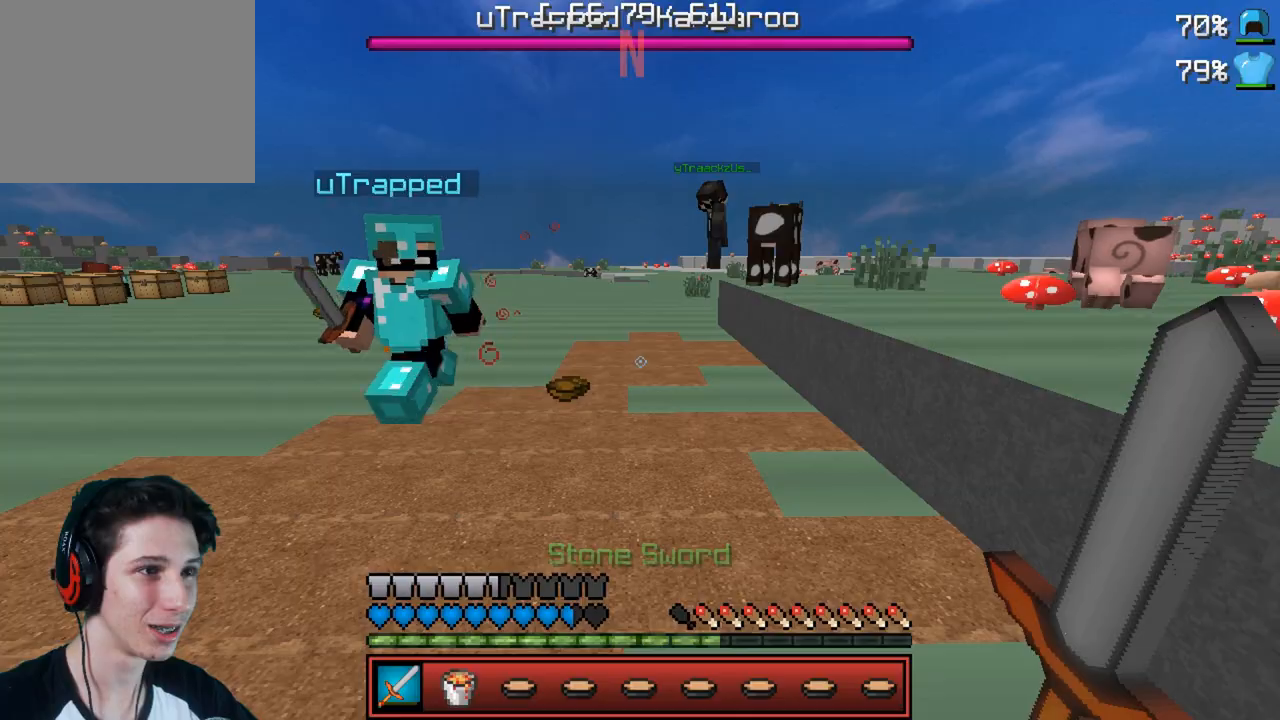
{"keys": ["w"], "events": [[133, "w", "down"]]}
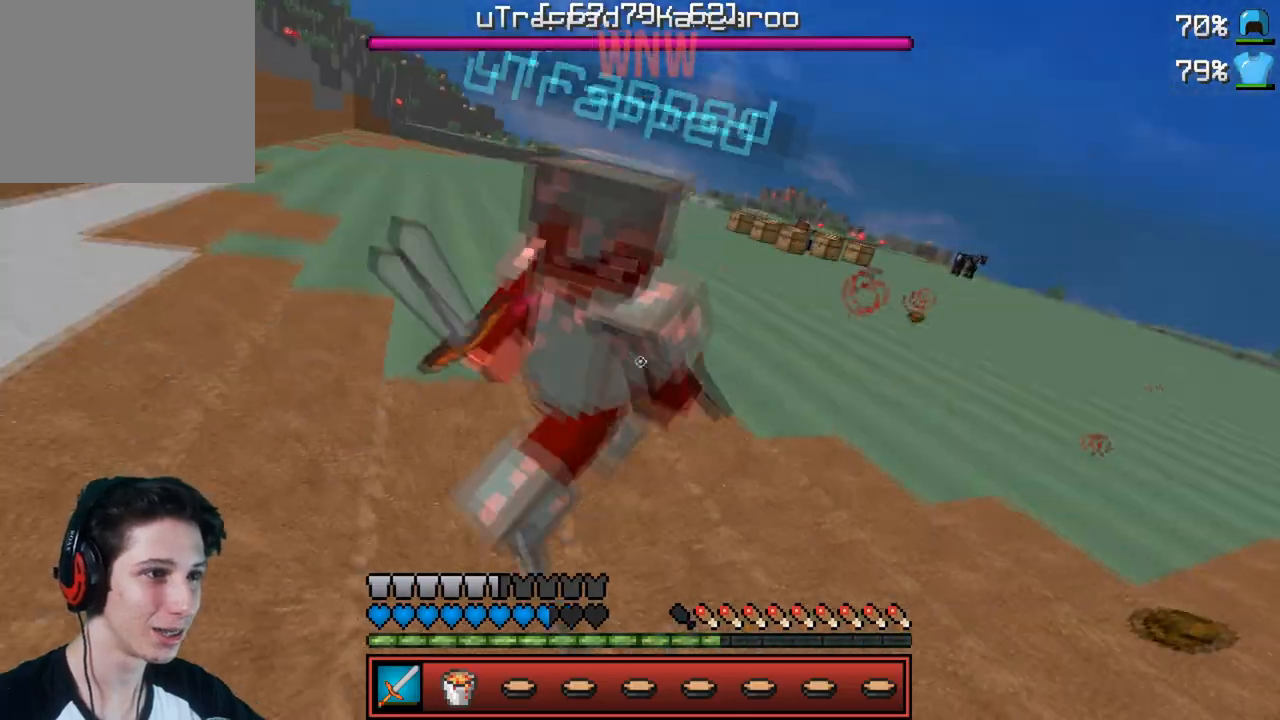
{"keys": ["d", "w"], "events": [[500, "d", "down"]]}
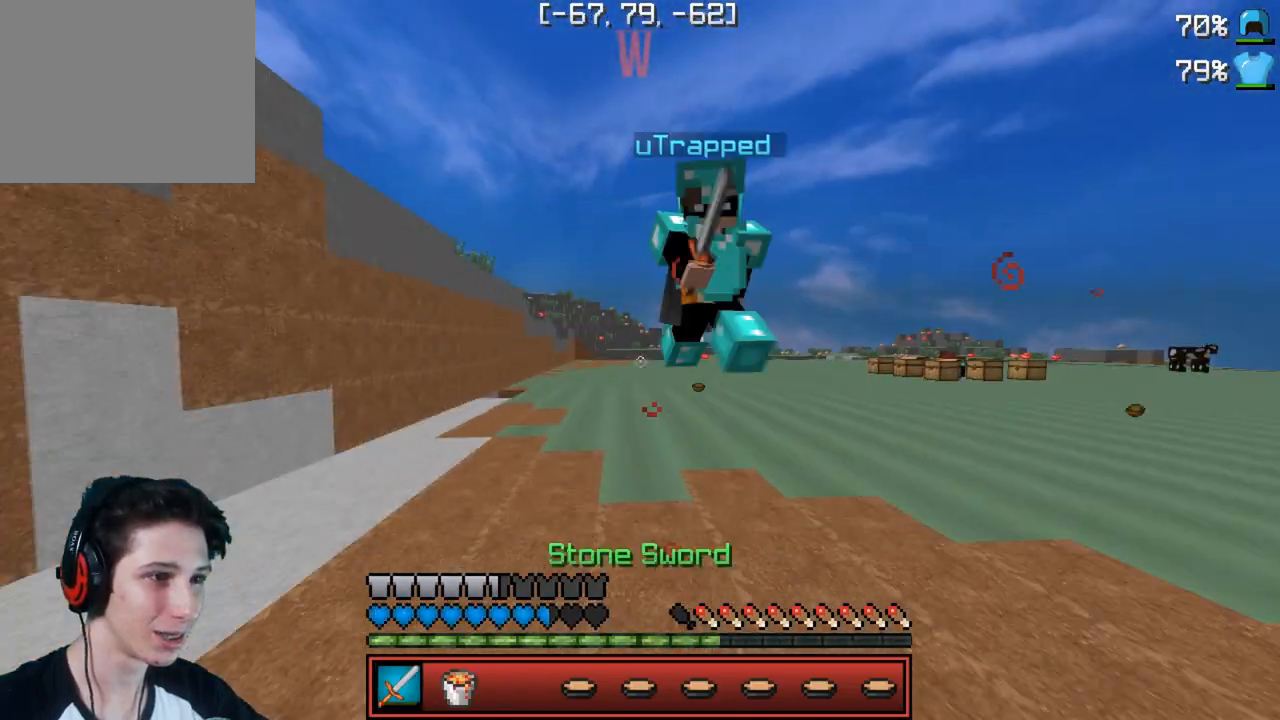
{"keys": ["a", "w"], "events": [[483, "a", "down"], [483, "d", "up"]]}
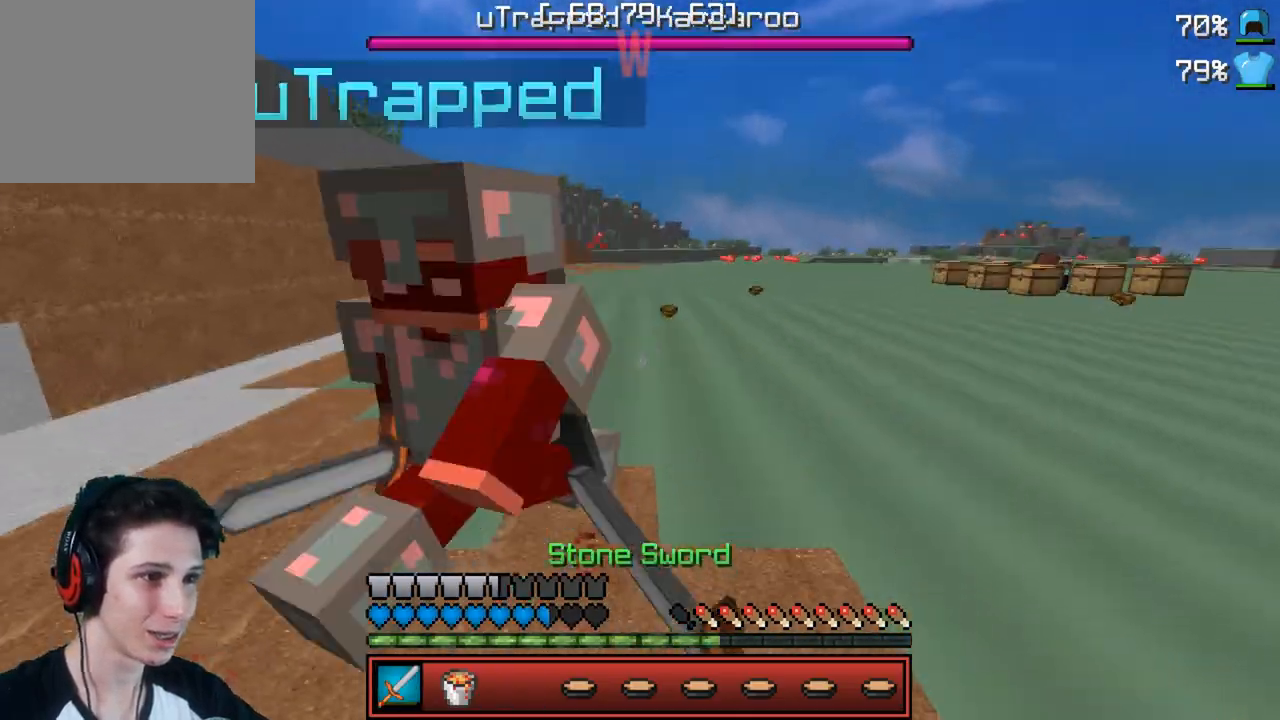
{"keys": ["w"], "events": [[217, "a", "up"]]}
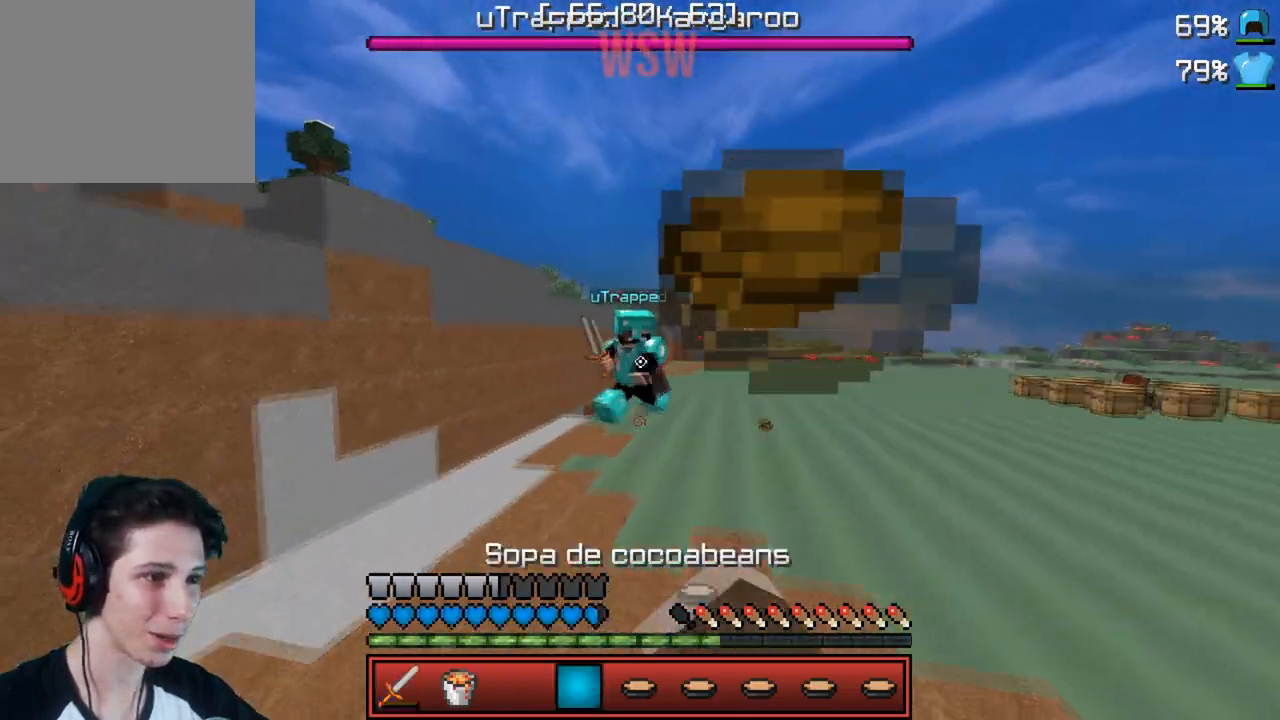
{"keys": ["d", "w"], "events": [[500, "d", "down"]]}
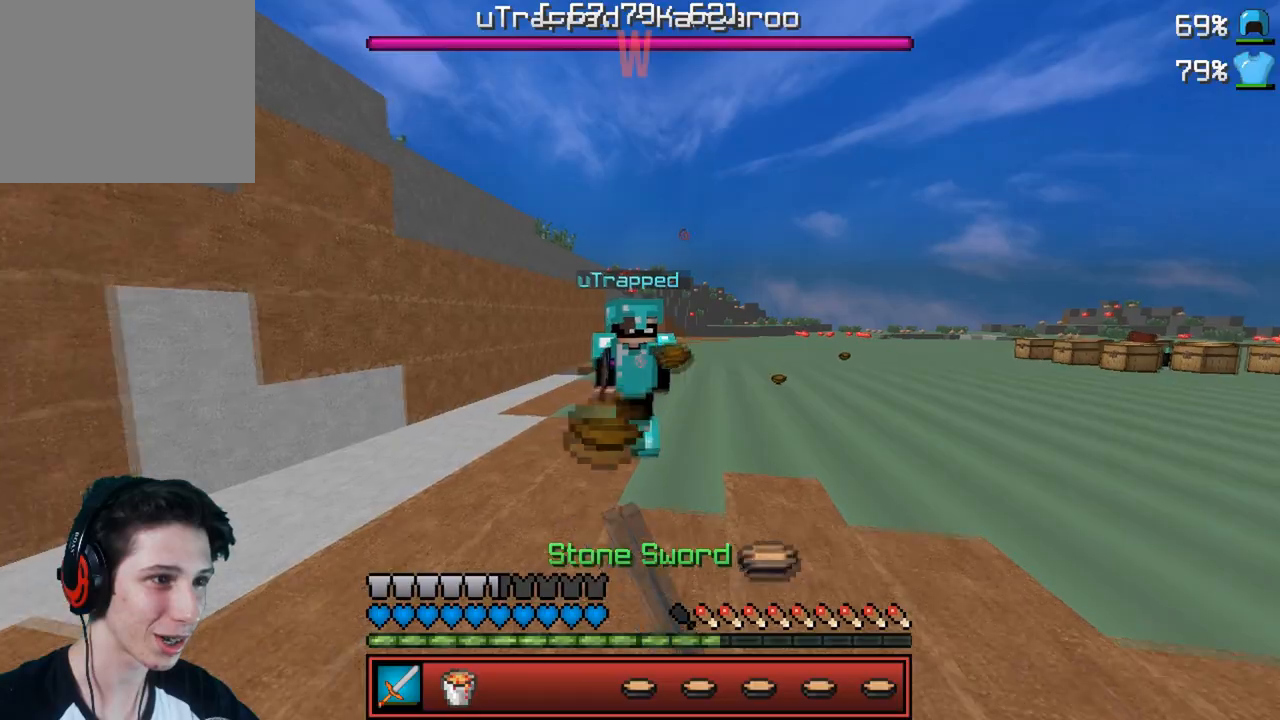
{"keys": ["a", "w"], "events": [[183, "d", "up"], [500, "a", "down"]]}